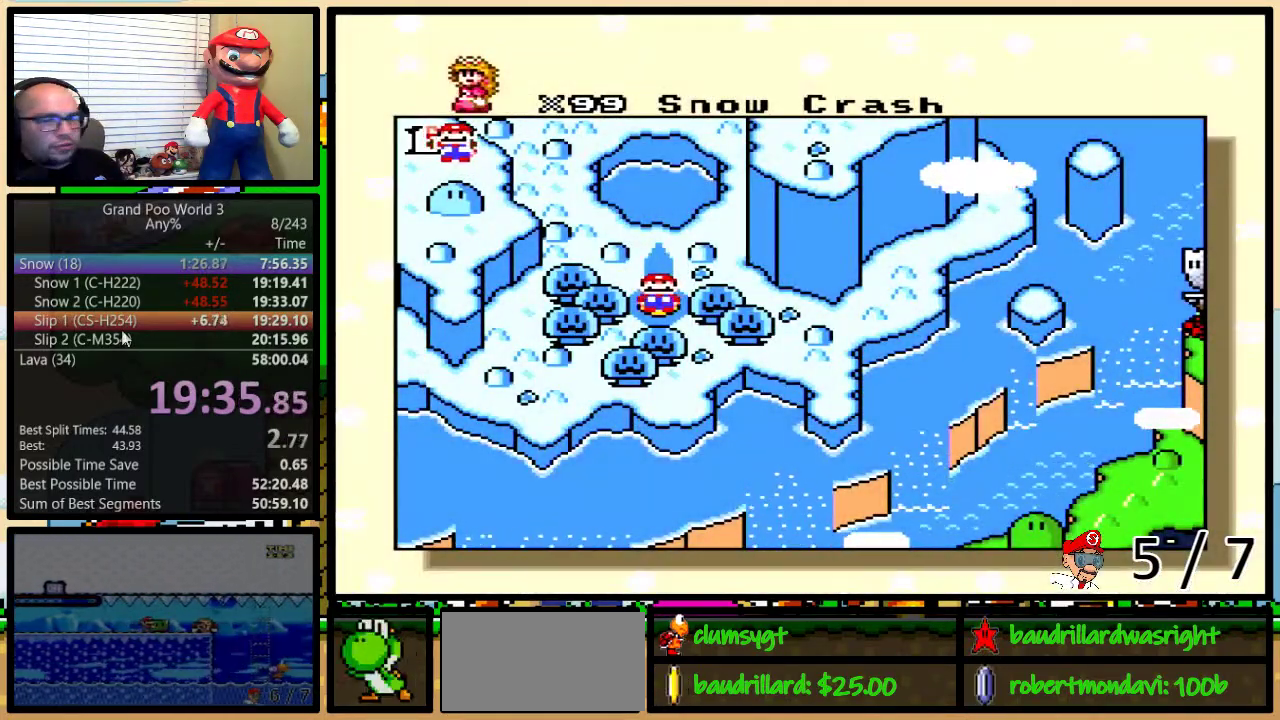
Gameplay with a controller (Nintendo layout); each line is a JSON object with the inputs held at the frame after it. "events" lists button and stick changes between this image and that frame as [ms after this image, input, new state], when the widget could be followed in between. Not read: L1 L3 R1 R3.
{"buttons": ["DPAD_UP"], "events": [[50, "DPAD_UP", "down"], [117, "DPAD_UP", "up"], [201, "DPAD_UP", "down"], [251, "DPAD_UP", "up"], [351, "DPAD_UP", "down"], [401, "DPAD_UP", "up"], [467, "DPAD_UP", "down"]]}
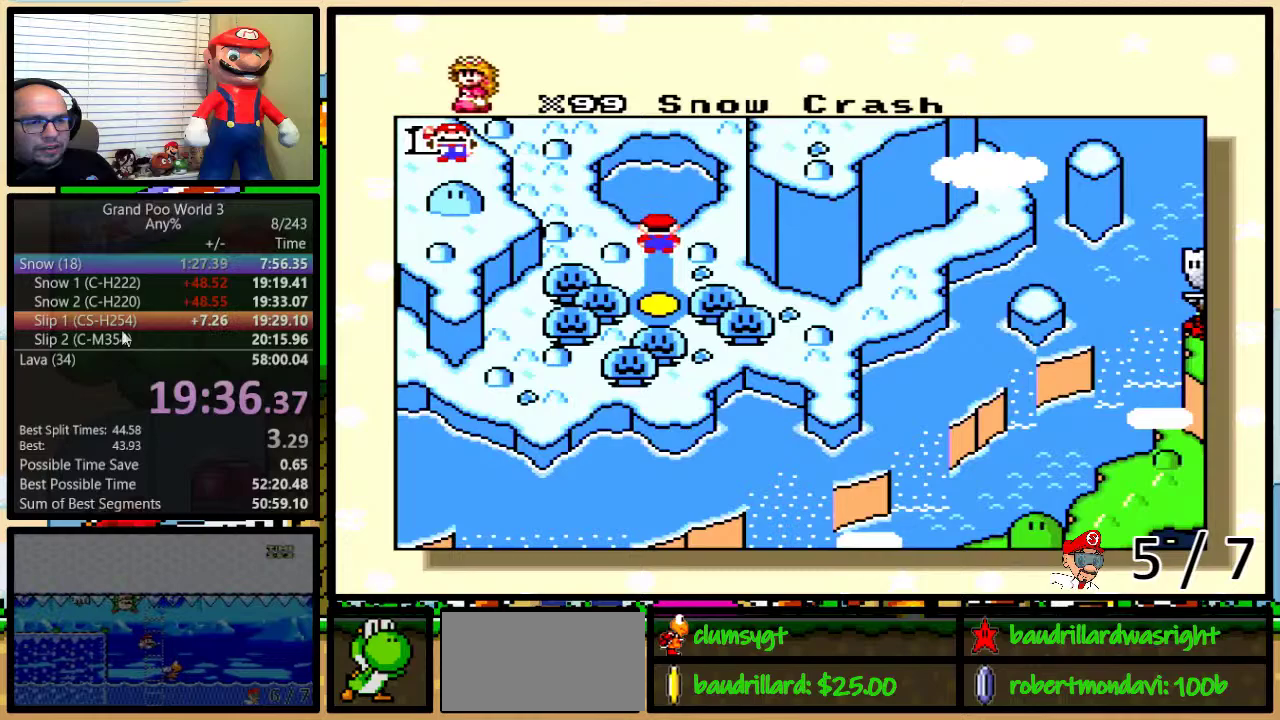
{"buttons": [], "events": [[50, "DPAD_UP", "up"], [117, "DPAD_UP", "down"], [217, "DPAD_UP", "up"], [267, "DPAD_UP", "down"], [467, "DPAD_UP", "up"]]}
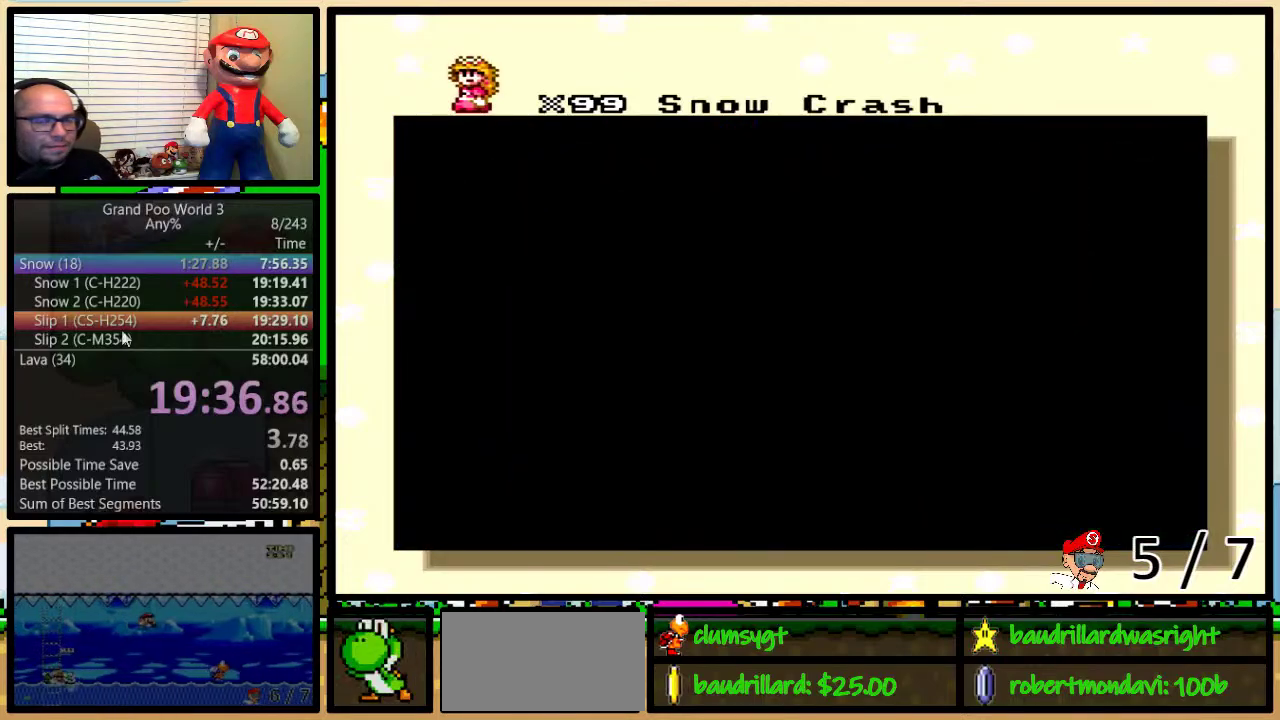
{"buttons": [], "events": []}
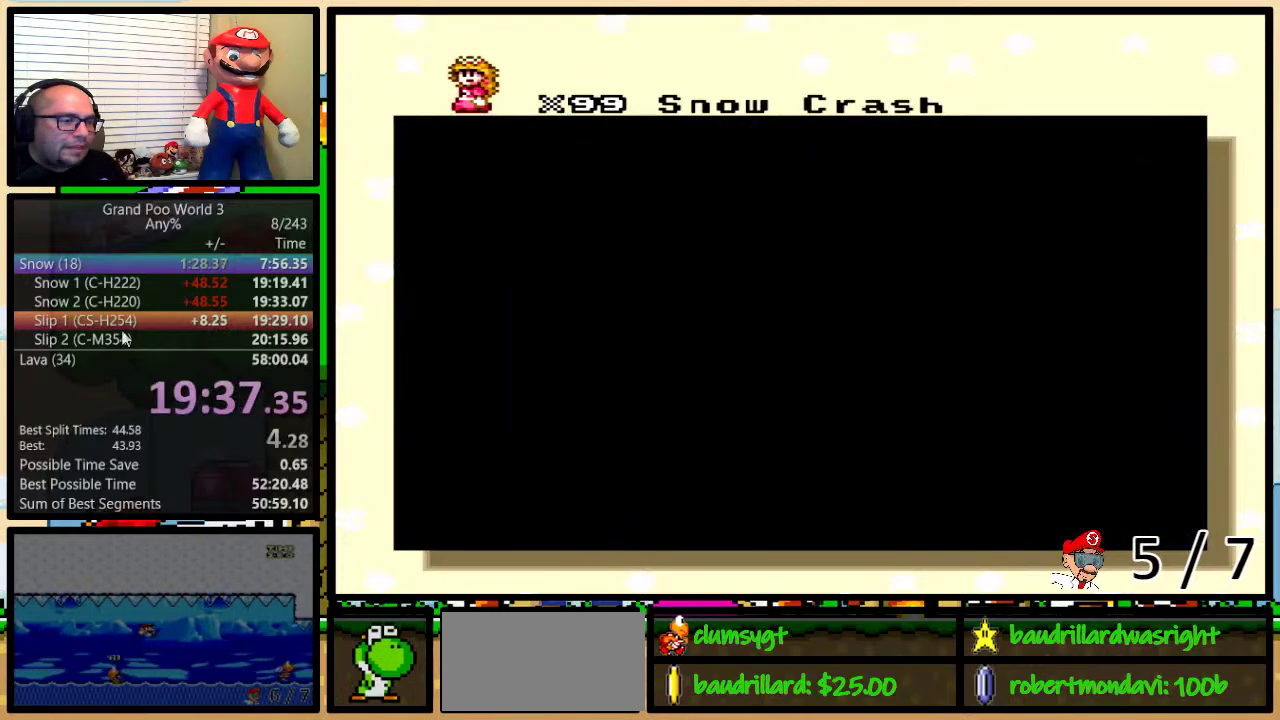
{"buttons": [], "events": []}
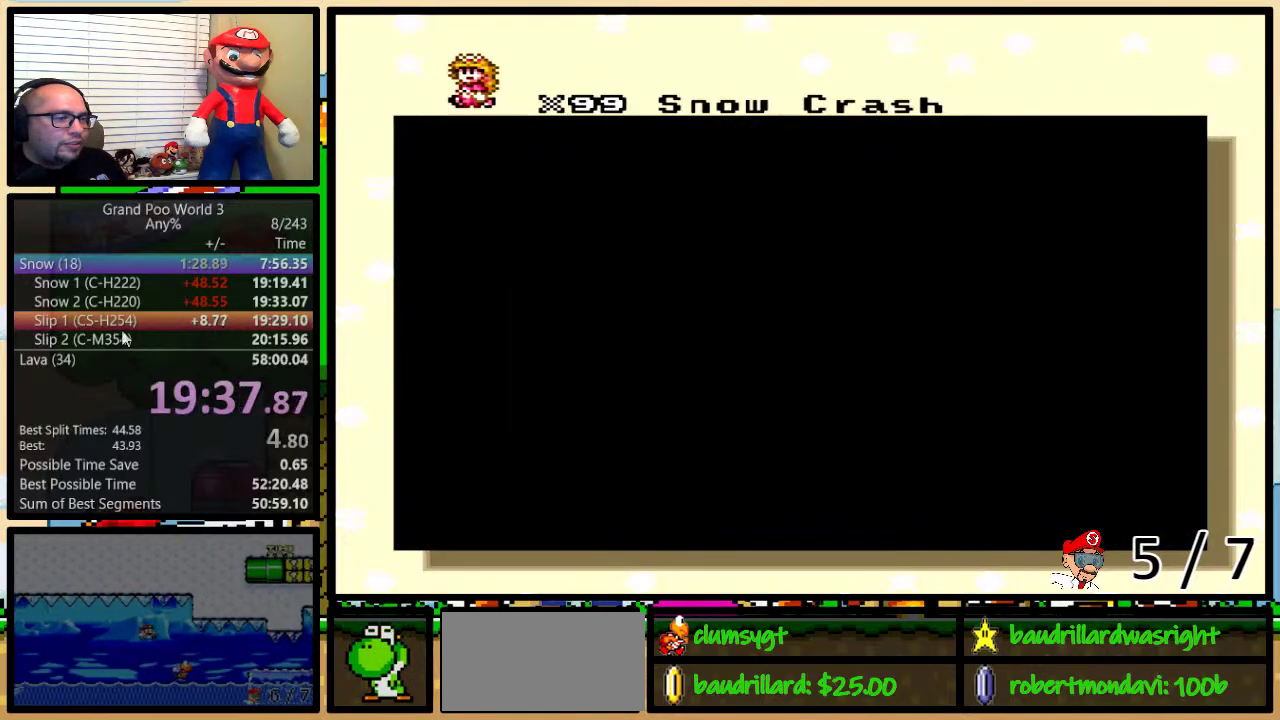
{"buttons": [], "events": []}
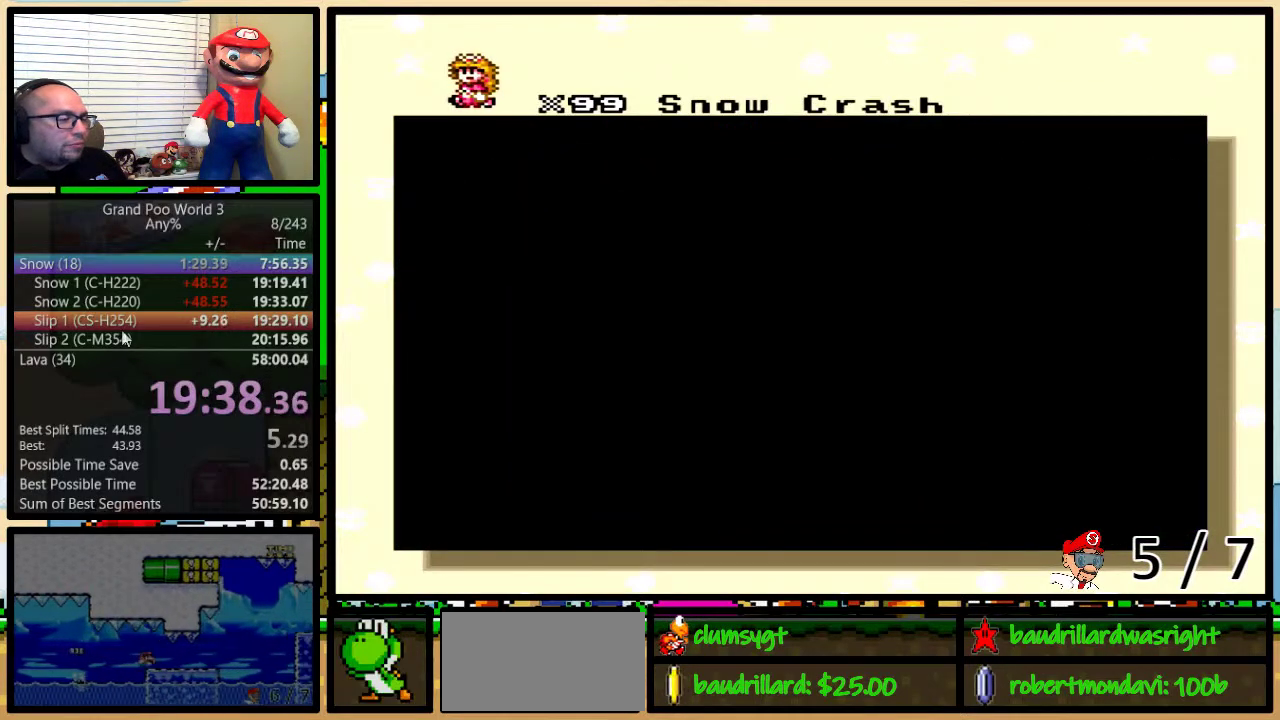
{"buttons": [], "events": [[233, "X", "down"], [283, "X", "up"], [417, "X", "down"], [434, "B", "down"], [467, "X", "up"], [500, "B", "up"]]}
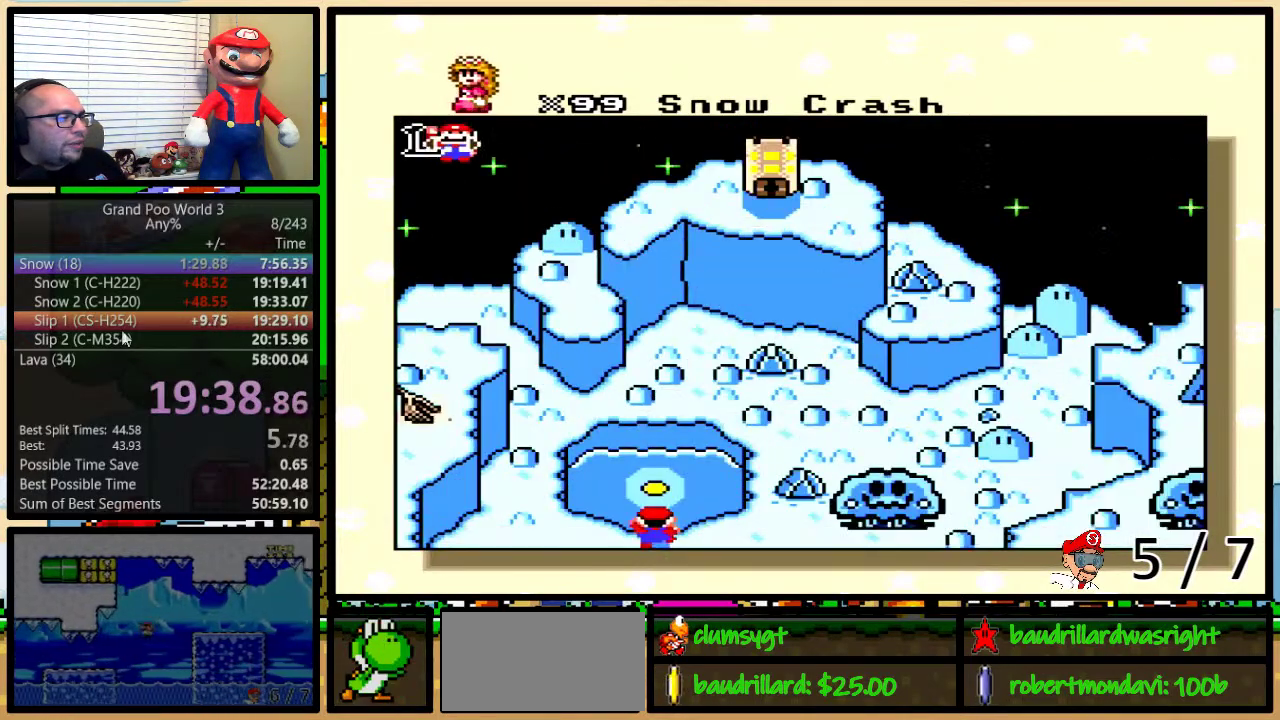
{"buttons": ["X", "Y"], "events": [[34, "Y", "down"], [100, "X", "down"], [184, "A", "down"], [184, "X", "up"], [217, "B", "down"], [217, "Y", "up"], [251, "A", "up"], [251, "X", "down"], [284, "B", "up"], [351, "B", "down"], [384, "A", "down"], [384, "X", "up"], [417, "B", "up"], [434, "A", "up"], [434, "X", "down"], [467, "Y", "down"]]}
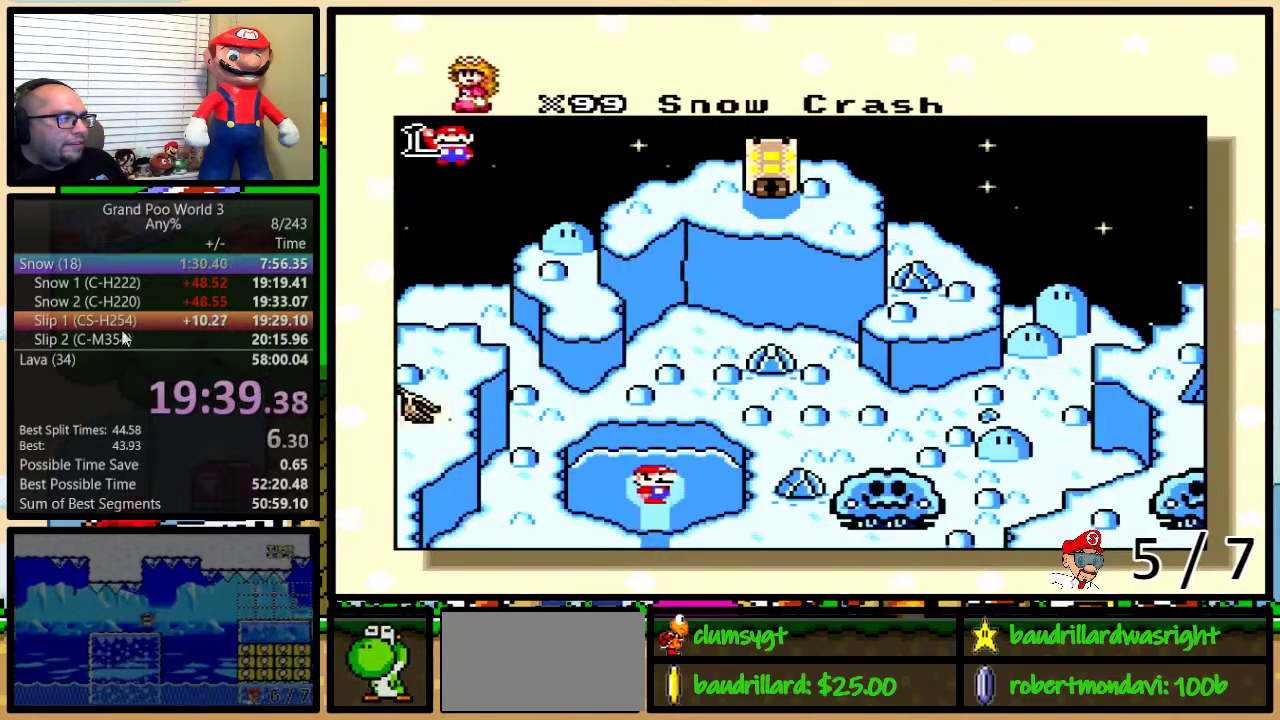
{"buttons": ["B", "X"], "events": [[50, "A", "down"], [50, "B", "down"], [50, "X", "up"], [117, "B", "up"], [150, "A", "up"], [150, "X", "down"], [183, "B", "down"], [233, "A", "down"], [233, "X", "up"], [233, "Y", "up"], [300, "A", "up"], [300, "X", "down"], [333, "B", "up"], [400, "B", "down"], [400, "Y", "down"], [417, "A", "down"], [417, "X", "up"], [450, "Y", "up"], [484, "A", "up"], [484, "X", "down"]]}
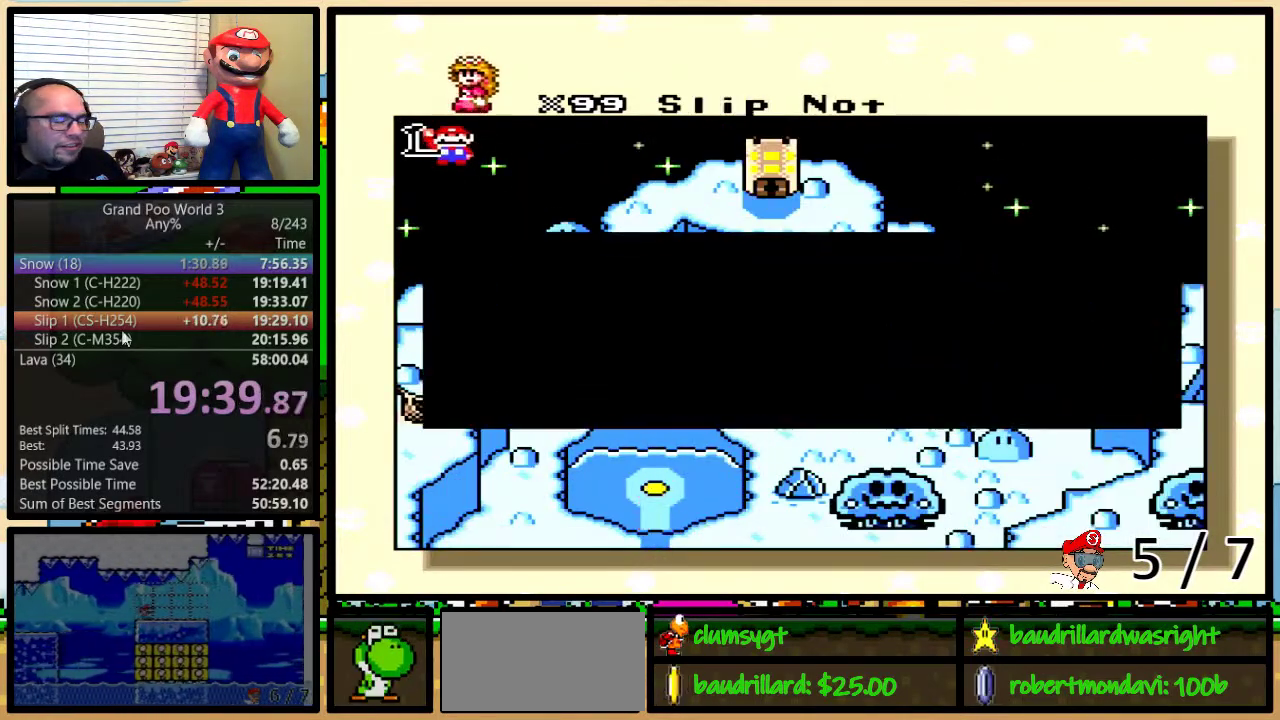
{"buttons": ["A"], "events": [[17, "Y", "down"], [50, "B", "up"], [50, "Y", "up"], [84, "X", "up"], [117, "A", "down"], [117, "B", "down"], [117, "Y", "down"], [167, "A", "up"], [167, "B", "up"], [167, "X", "down"], [167, "Y", "up"], [201, "B", "down"], [201, "Y", "down"], [267, "A", "down"], [267, "B", "up"], [267, "X", "up"], [267, "Y", "up"], [301, "B", "down"], [334, "A", "up"], [334, "X", "down"], [334, "Y", "down"], [367, "B", "up"], [401, "Y", "up"], [434, "B", "down"], [434, "Y", "down"], [451, "X", "up"], [484, "A", "down"], [484, "B", "up"], [484, "Y", "up"]]}
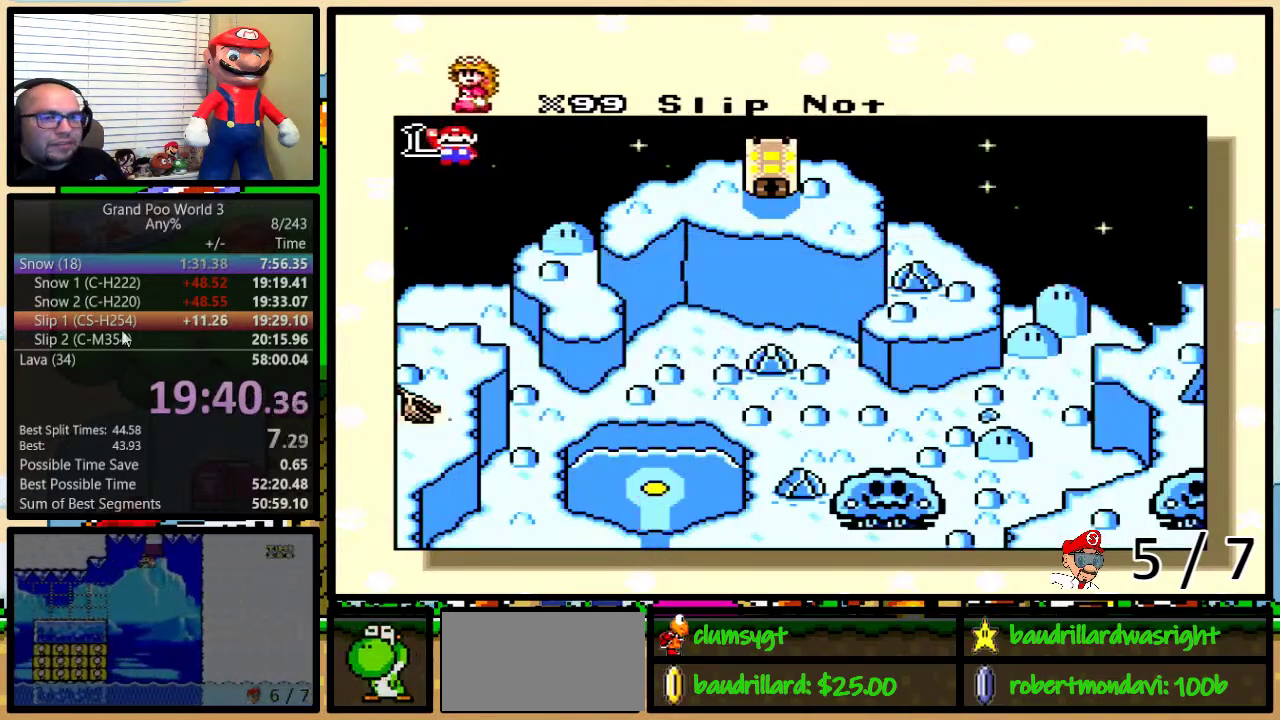
{"buttons": ["B", "X"], "events": [[16, "A", "up"], [16, "B", "down"], [16, "X", "down"], [16, "Y", "down"], [83, "B", "up"], [83, "Y", "up"], [150, "A", "down"], [150, "B", "down"], [150, "X", "up"], [150, "Y", "down"], [183, "B", "up"], [183, "Y", "up"], [217, "A", "up"], [217, "B", "down"], [217, "X", "down"], [217, "Y", "down"], [300, "B", "up"], [300, "Y", "up"], [333, "B", "down"], [333, "X", "up"], [333, "Y", "down"], [367, "A", "down"], [367, "B", "up"], [434, "A", "up"], [434, "B", "down"], [434, "X", "down"], [467, "B", "up"], [467, "Y", "up"], [500, "B", "down"]]}
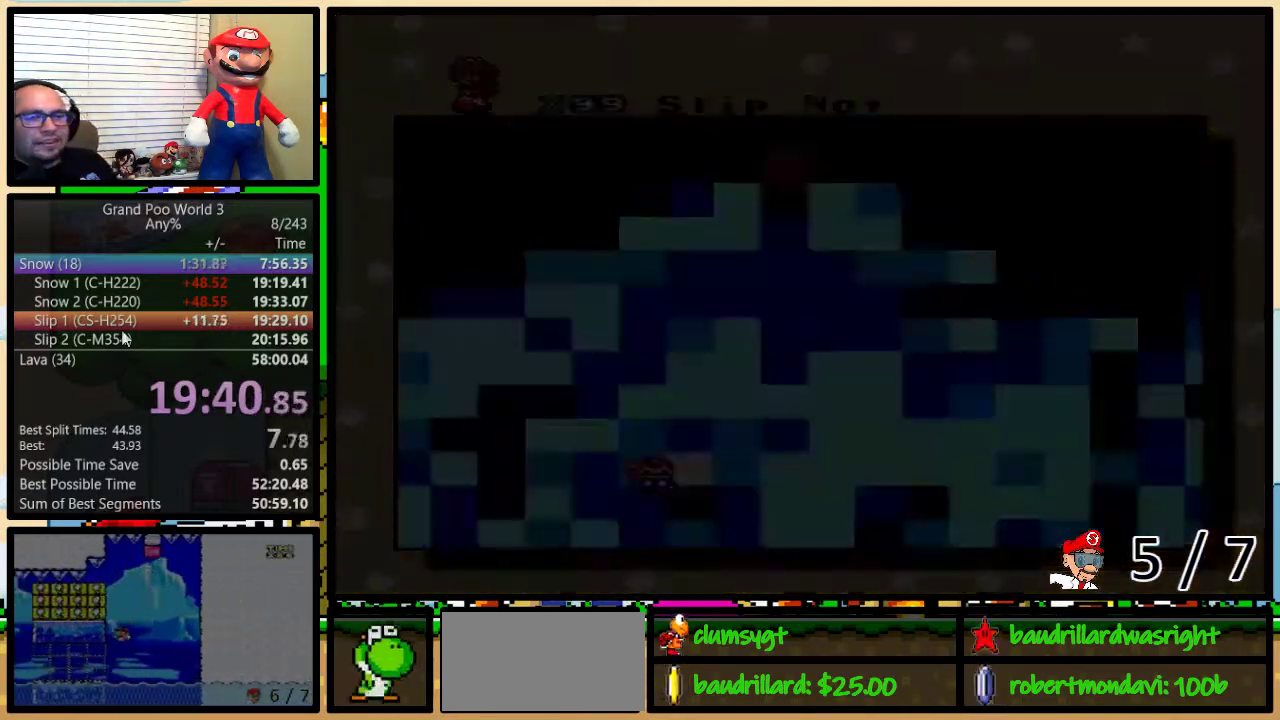
{"buttons": [], "events": [[34, "X", "up"], [67, "B", "up"], [100, "X", "down"], [301, "X", "up"]]}
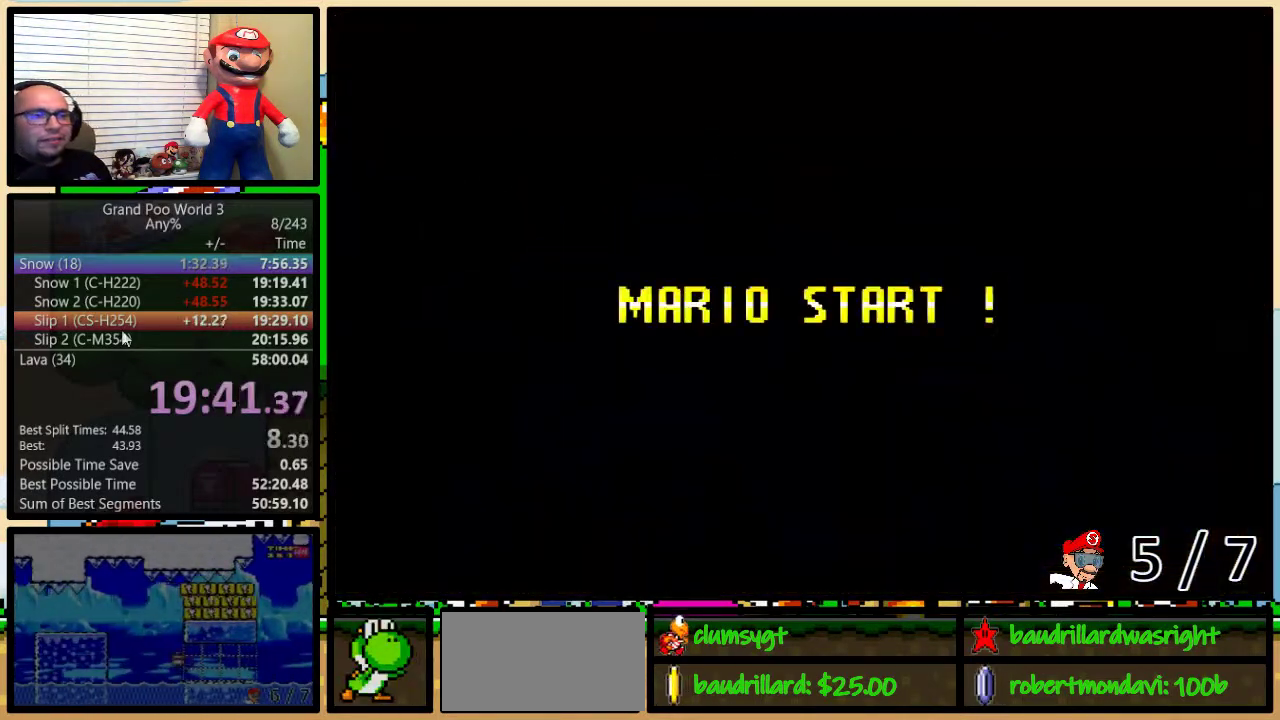
{"buttons": [], "events": []}
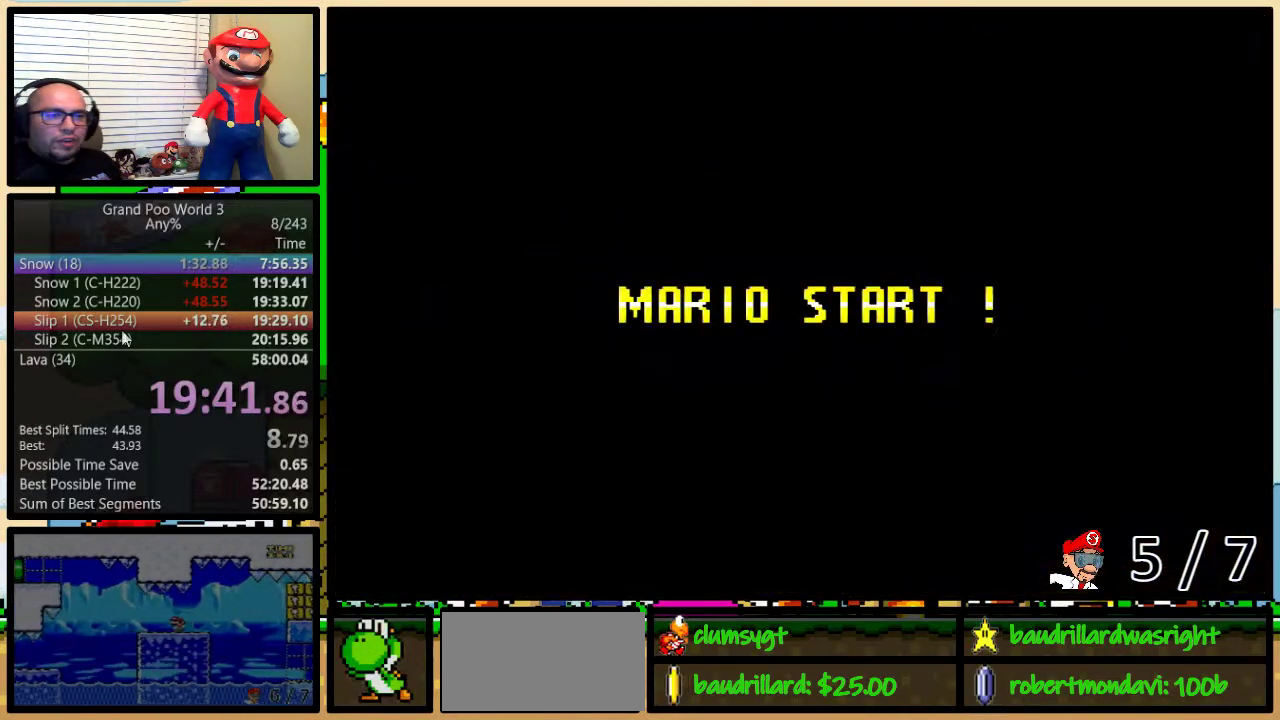
{"buttons": ["B", "Y"], "events": [[34, "Y", "down"], [100, "B", "down"], [100, "Y", "up"], [267, "B", "up"], [351, "Y", "down"], [417, "B", "down"]]}
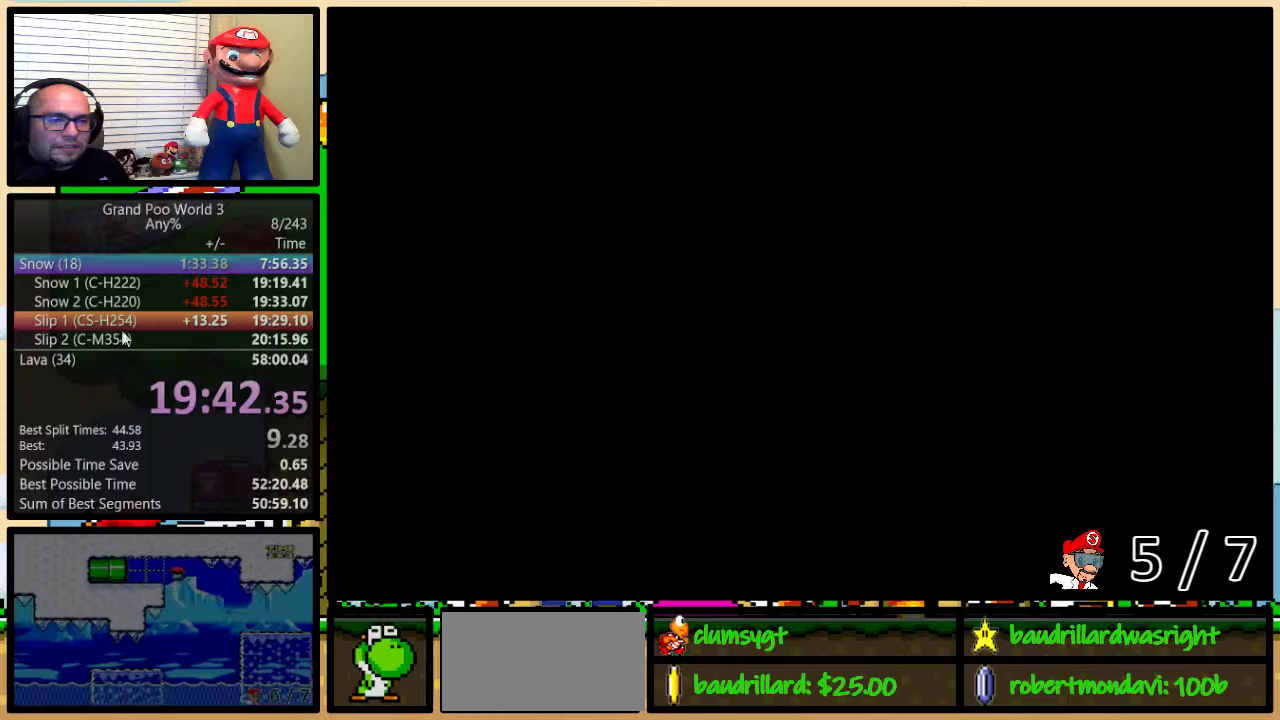
{"buttons": ["B", "Y"], "events": []}
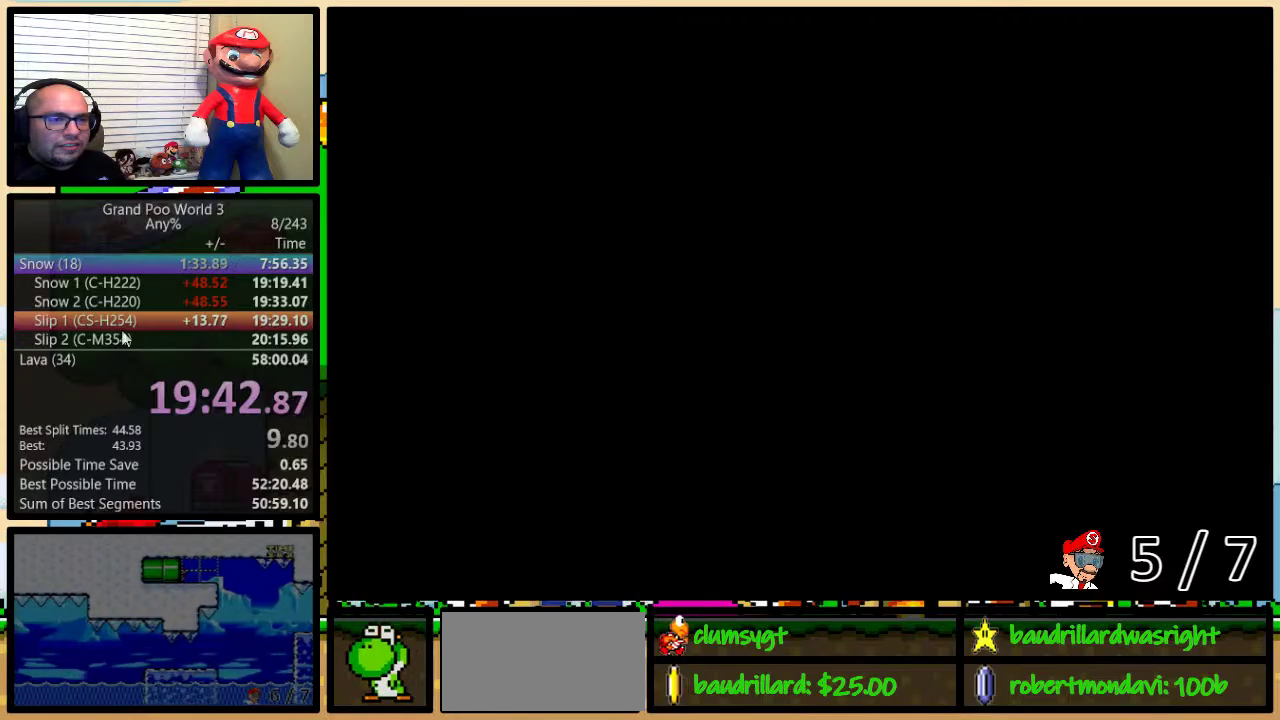
{"buttons": ["B", "Y", "DPAD_UP", "DPAD_RIGHT"], "events": [[67, "DPAD_RIGHT", "down"], [484, "DPAD_UP", "down"]]}
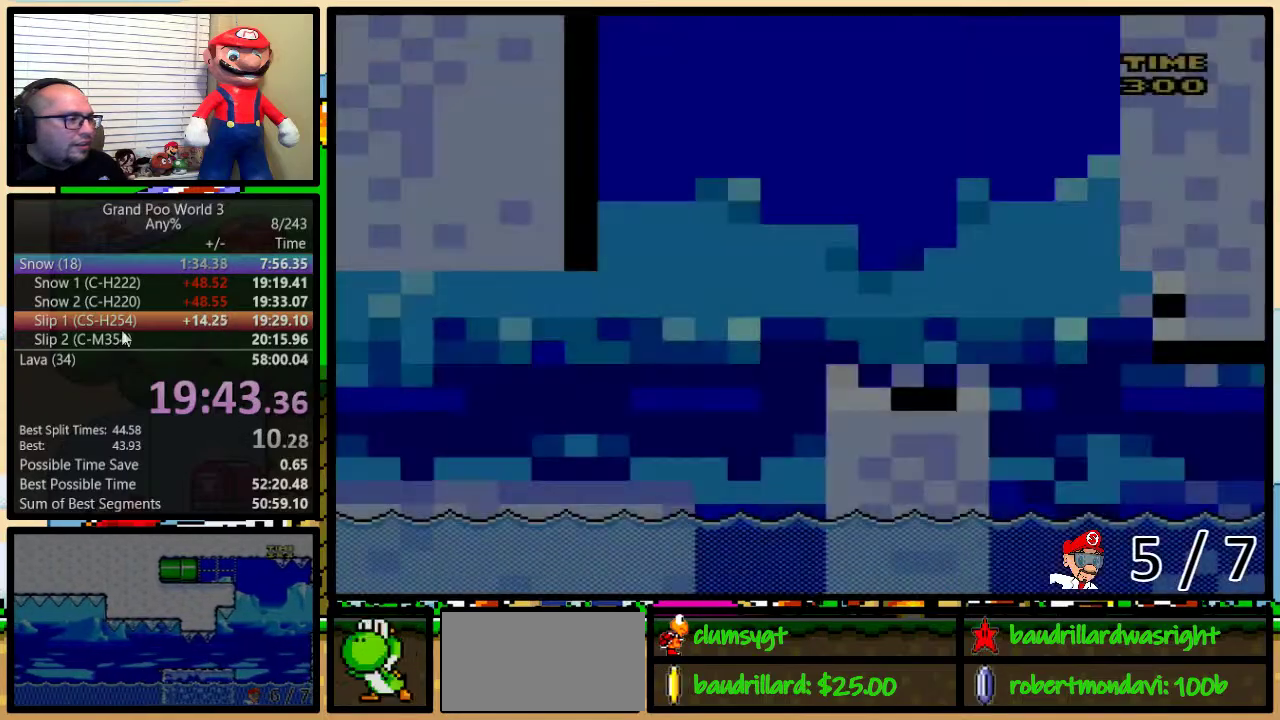
{"buttons": ["Y", "DPAD_RIGHT"], "events": [[150, "B", "up"], [333, "DPAD_UP", "up"]]}
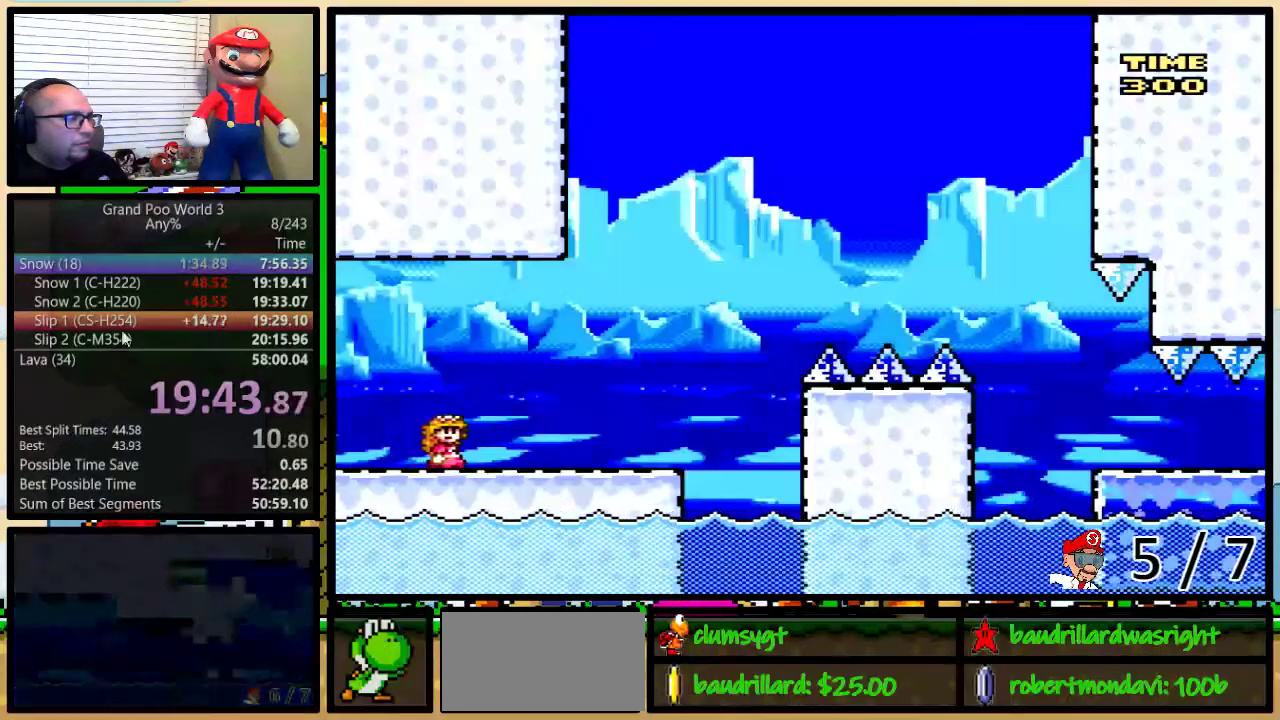
{"buttons": ["B", "Y", "DPAD_UP", "DPAD_RIGHT"], "events": [[251, "DPAD_UP", "down"], [501, "B", "down"]]}
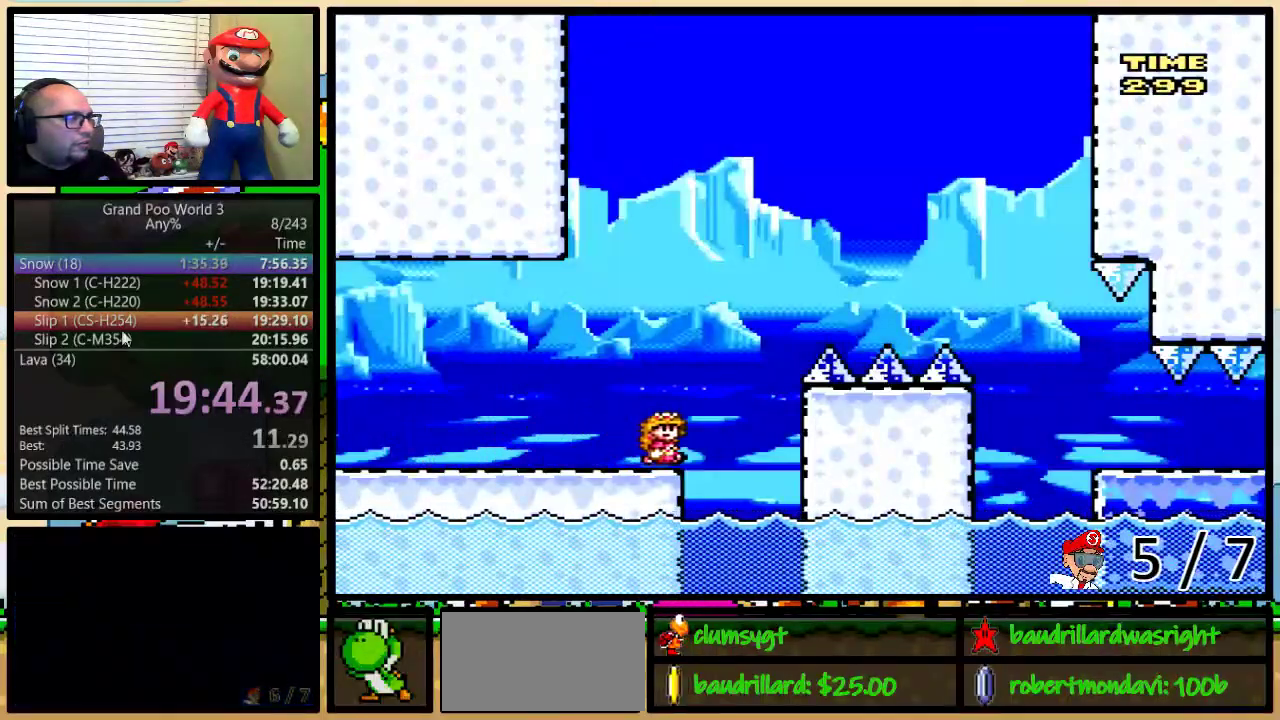
{"buttons": ["B", "Y", "DPAD_RIGHT"], "events": [[200, "DPAD_UP", "up"]]}
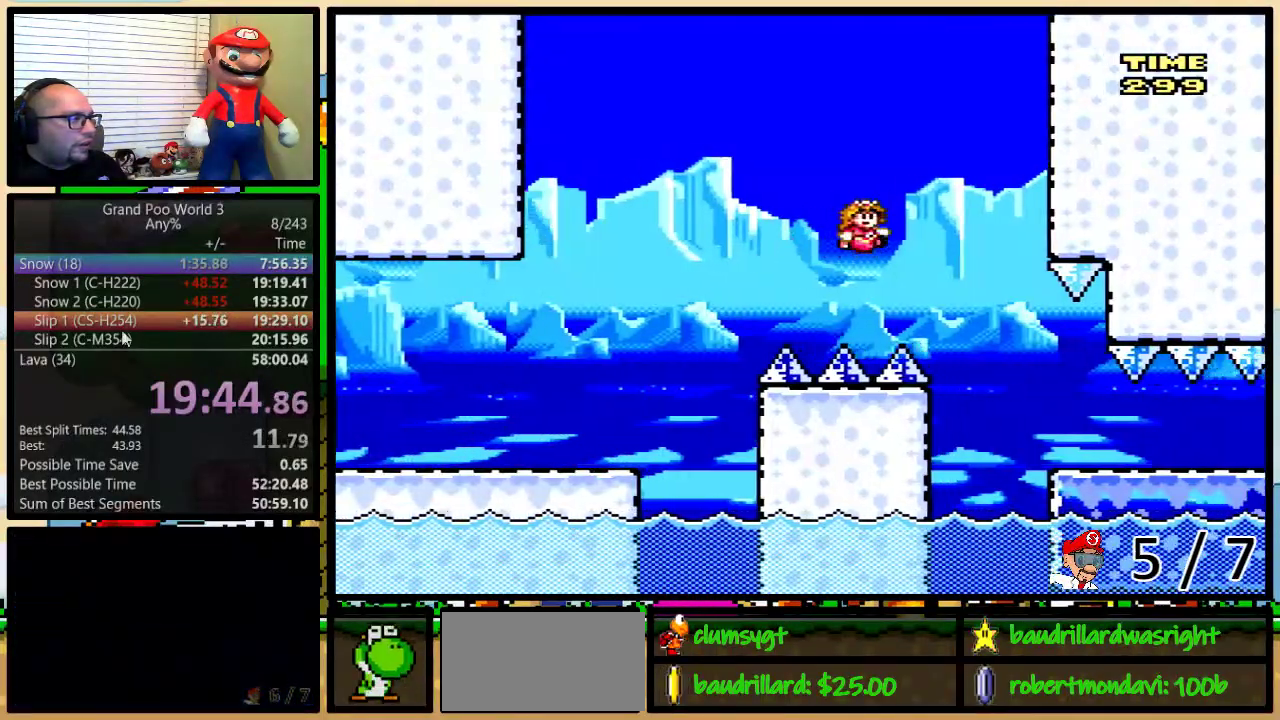
{"buttons": ["Y"], "events": [[67, "B", "up"], [150, "B", "down"], [317, "B", "up"], [417, "DPAD_RIGHT", "up"]]}
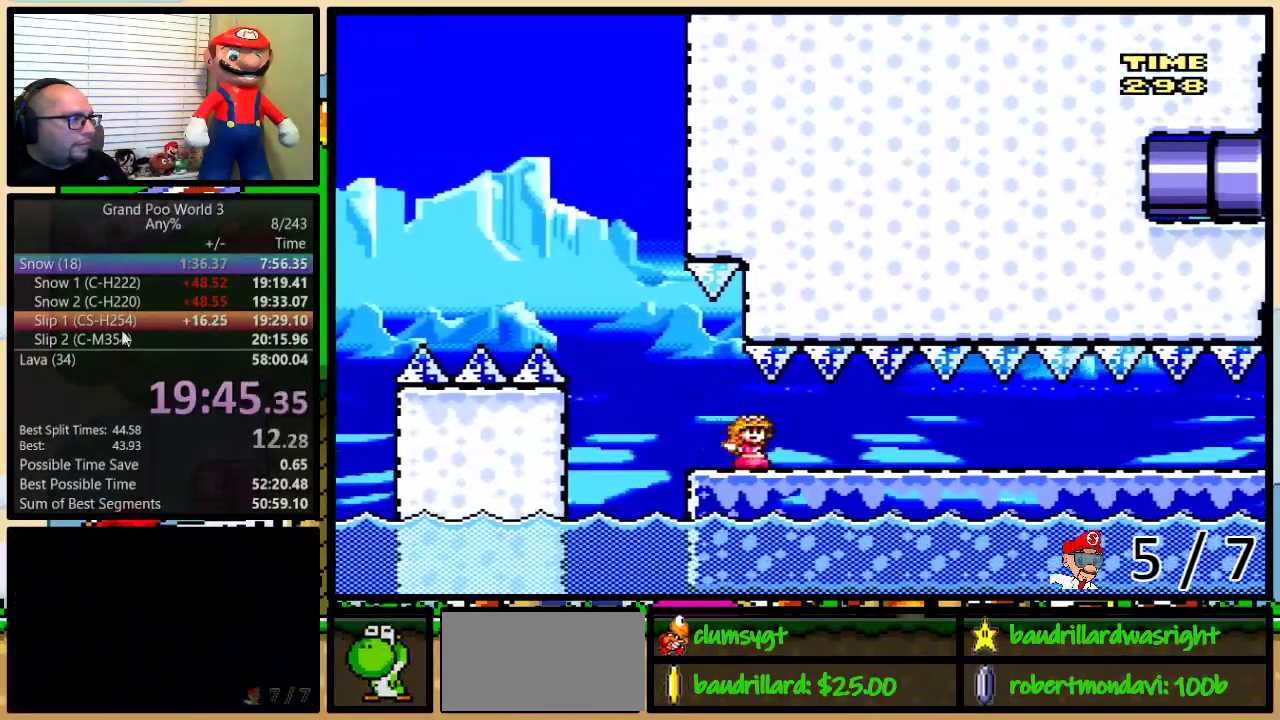
{"buttons": ["Y", "DPAD_LEFT"], "events": [[484, "DPAD_LEFT", "down"]]}
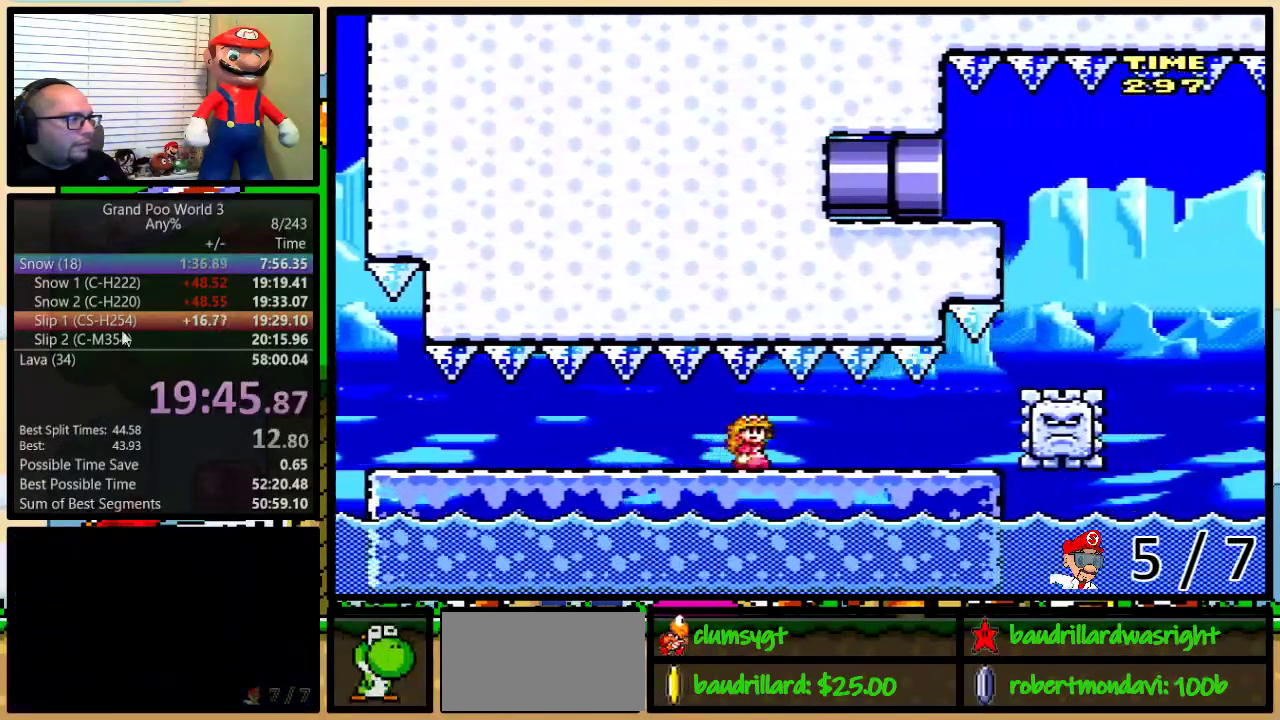
{"buttons": ["A", "Y", "DPAD_RIGHT"]}
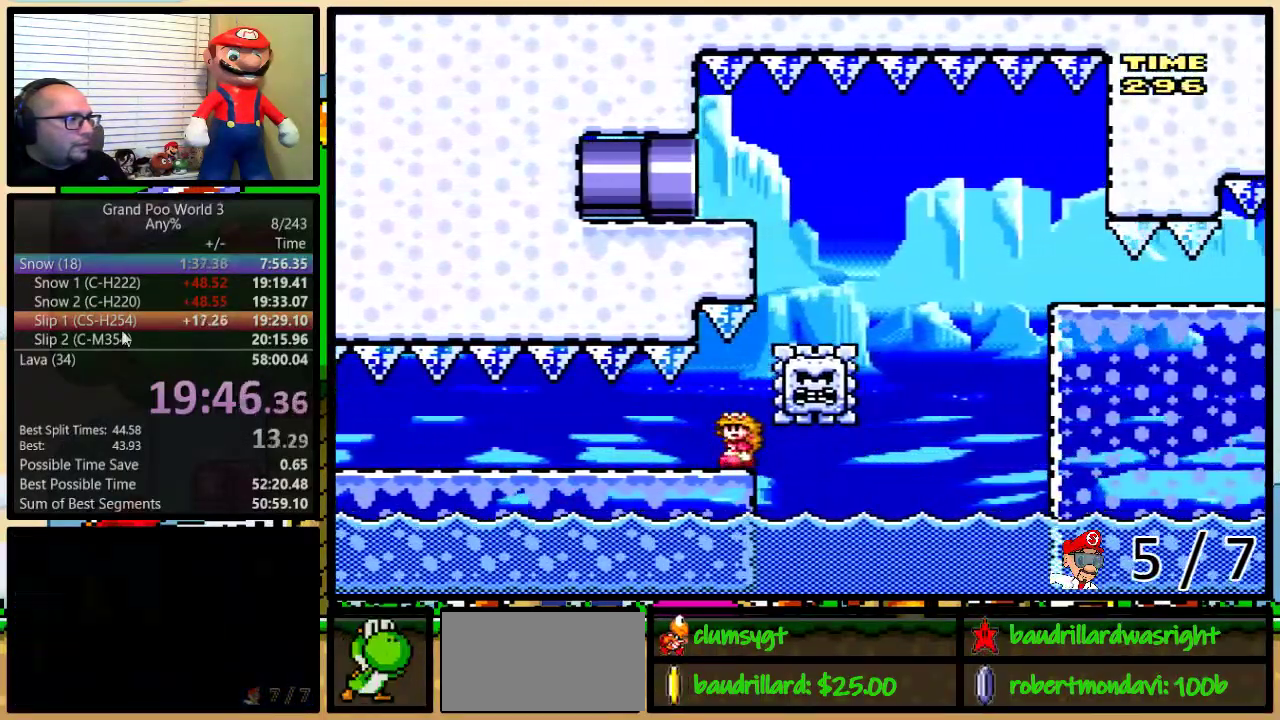
{"buttons": ["Y", "DPAD_RIGHT"]}
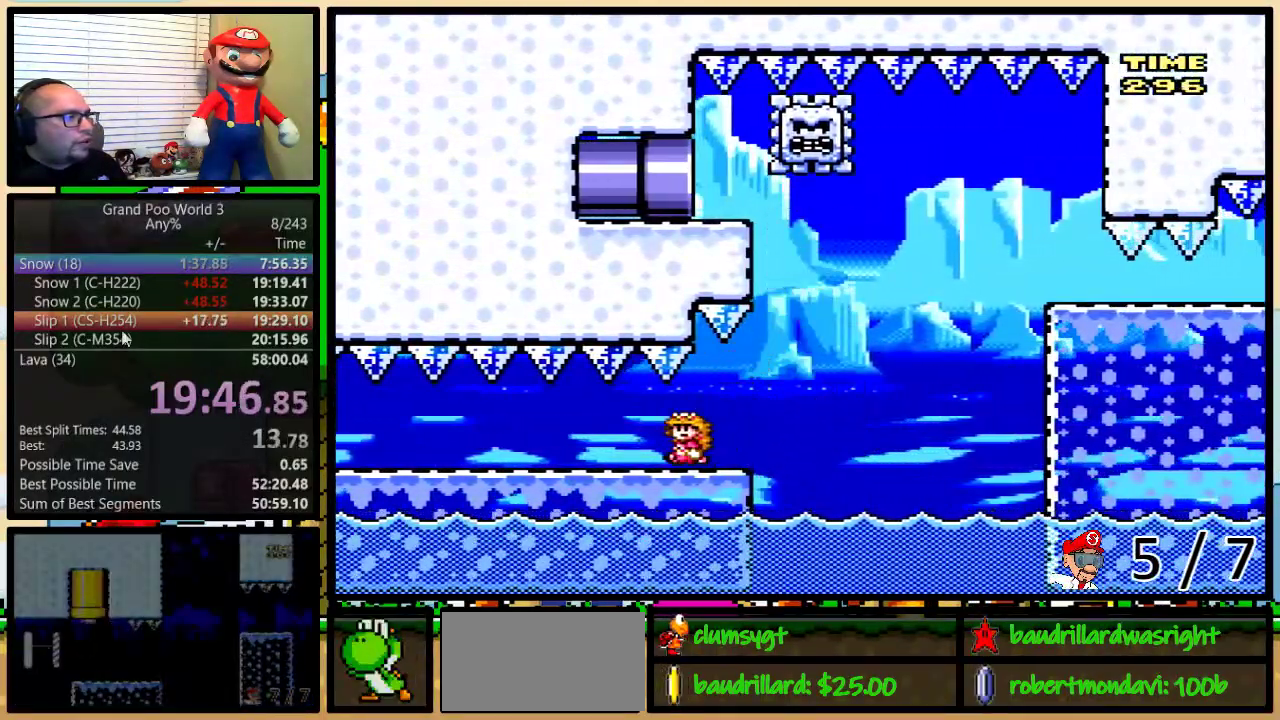
{"buttons": ["Y"], "events": [[34, "B", "down"], [67, "DPAD_RIGHT", "up"], [284, "B", "up"]]}
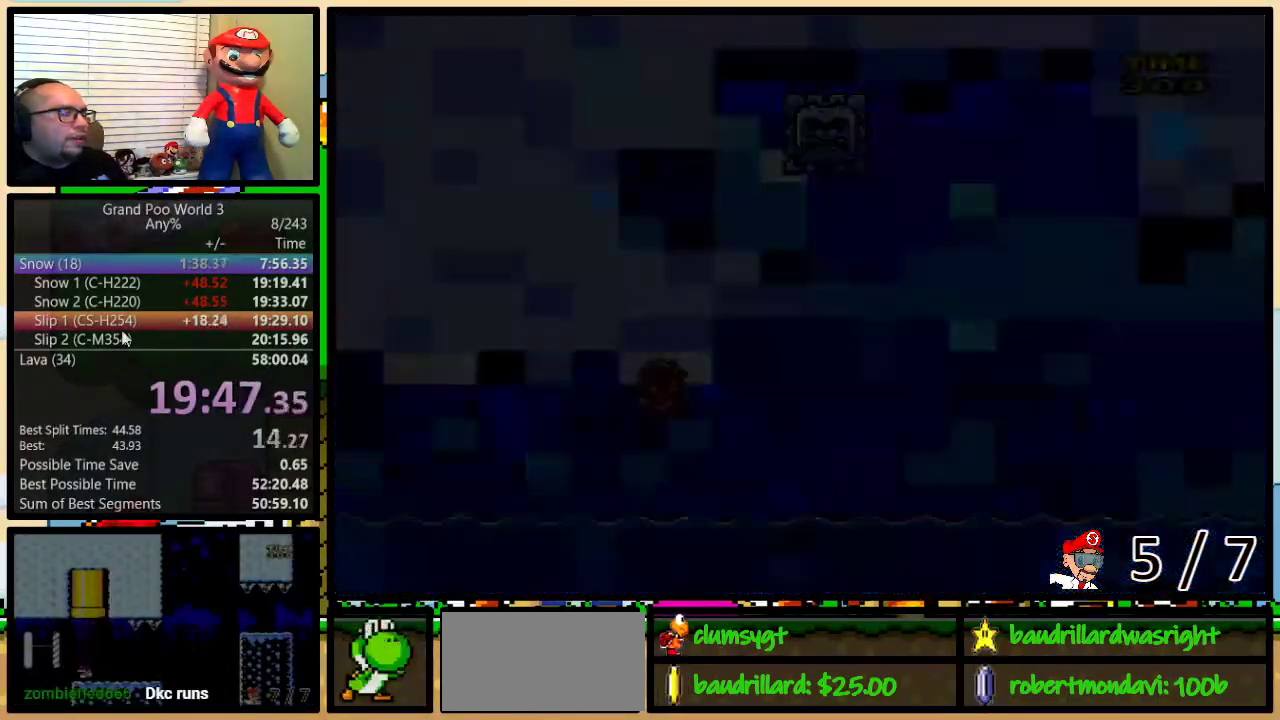
{"buttons": ["Y"], "events": []}